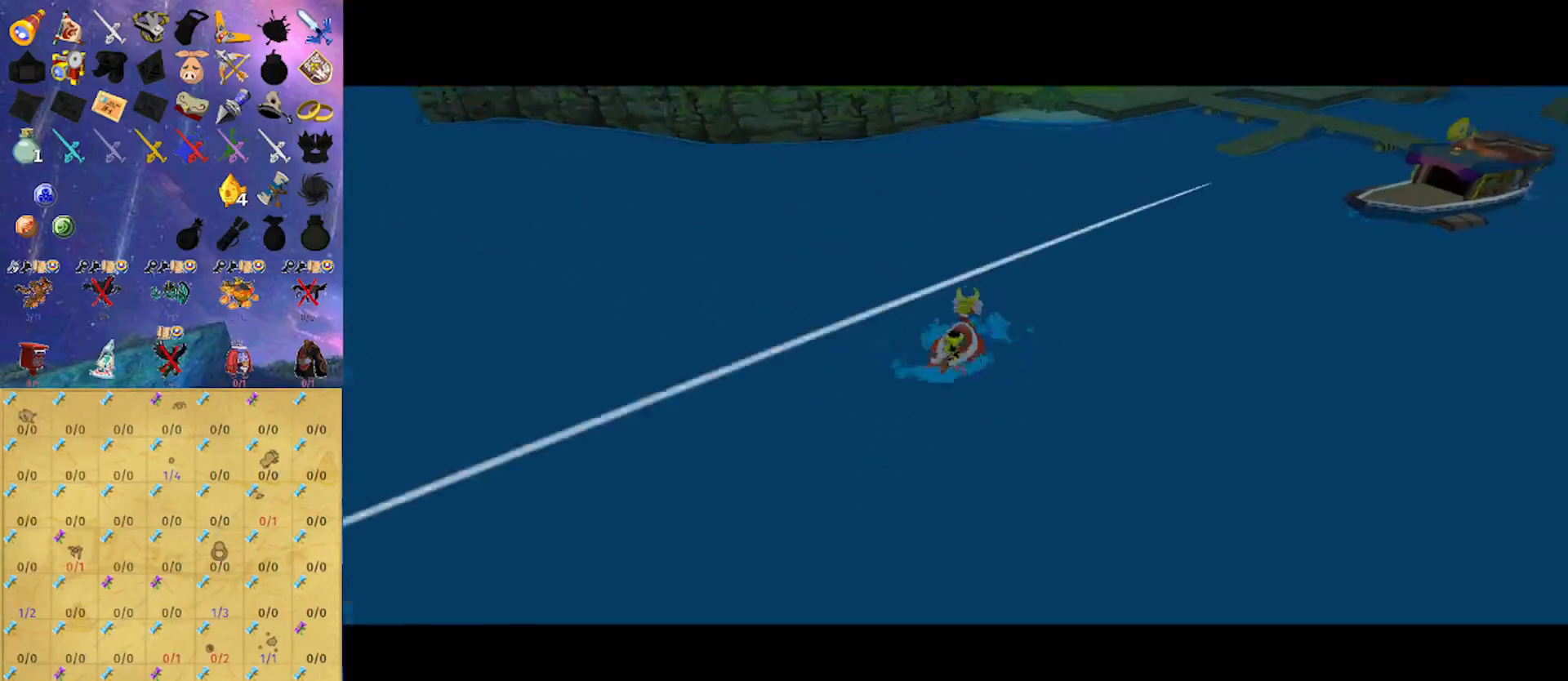
Gameplay with a controller (Nintendo layout); each line is a JSON object with the inputs held at the frame after it. "events" lists button and stick changes between this image and that frame as [ms after this image, input, new state], when the widget could be followed in between. Not read: L3 R3.
{"buttons": [], "left_stick": "left", "right_stick": "center", "events": [[67, "left_stick", "left"]]}
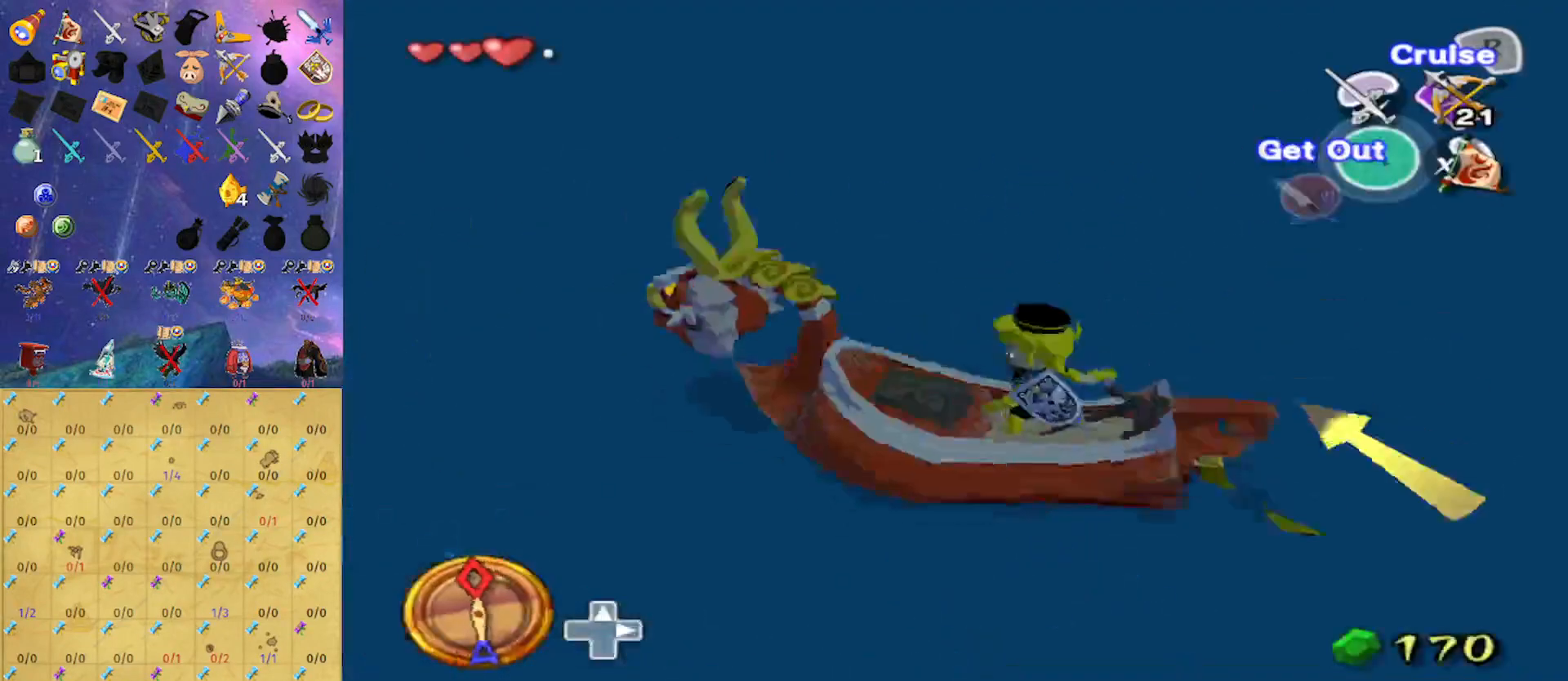
{"buttons": ["X"], "left_stick": "left", "right_stick": "center", "events": [[500, "X", "down"]]}
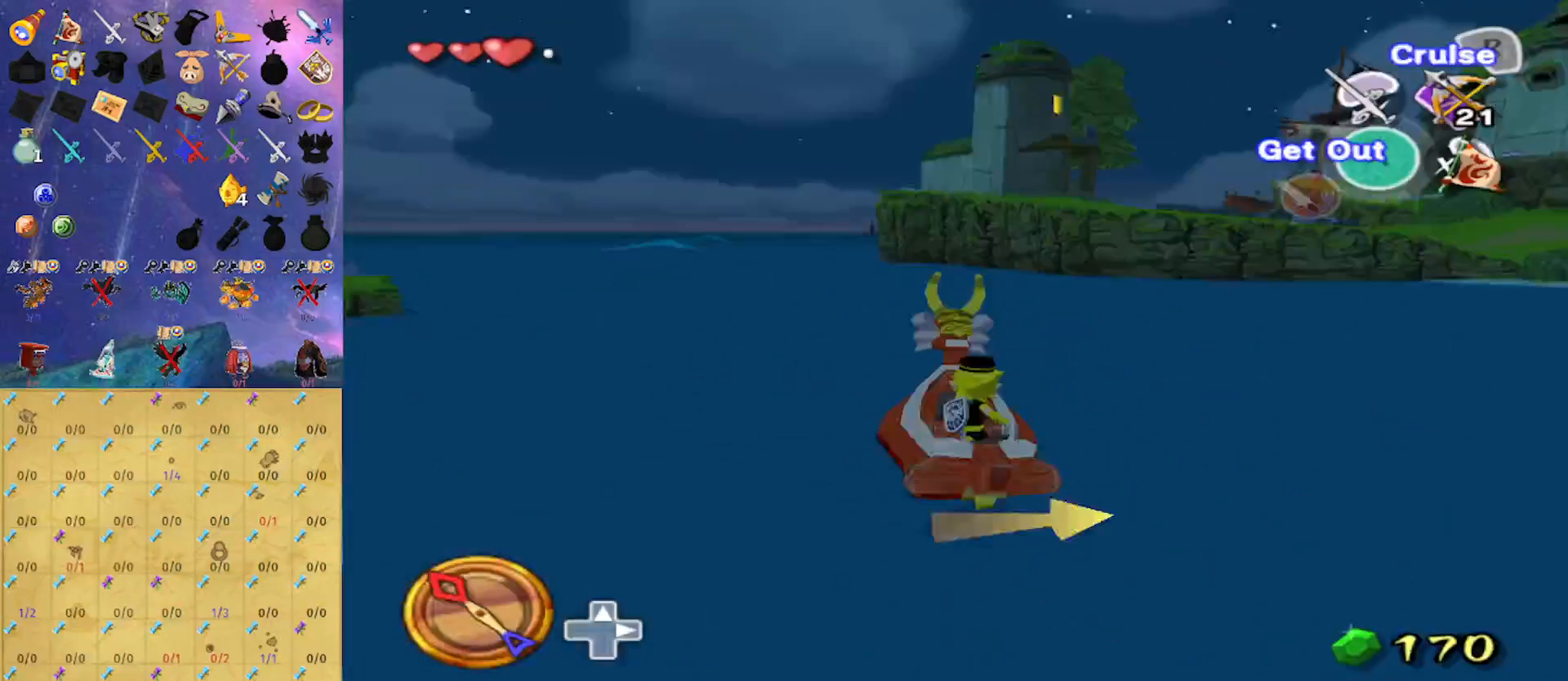
{"buttons": ["L1"], "left_stick": "left", "right_stick": "center", "events": [[200, "X", "up"], [500, "L1", "down"]]}
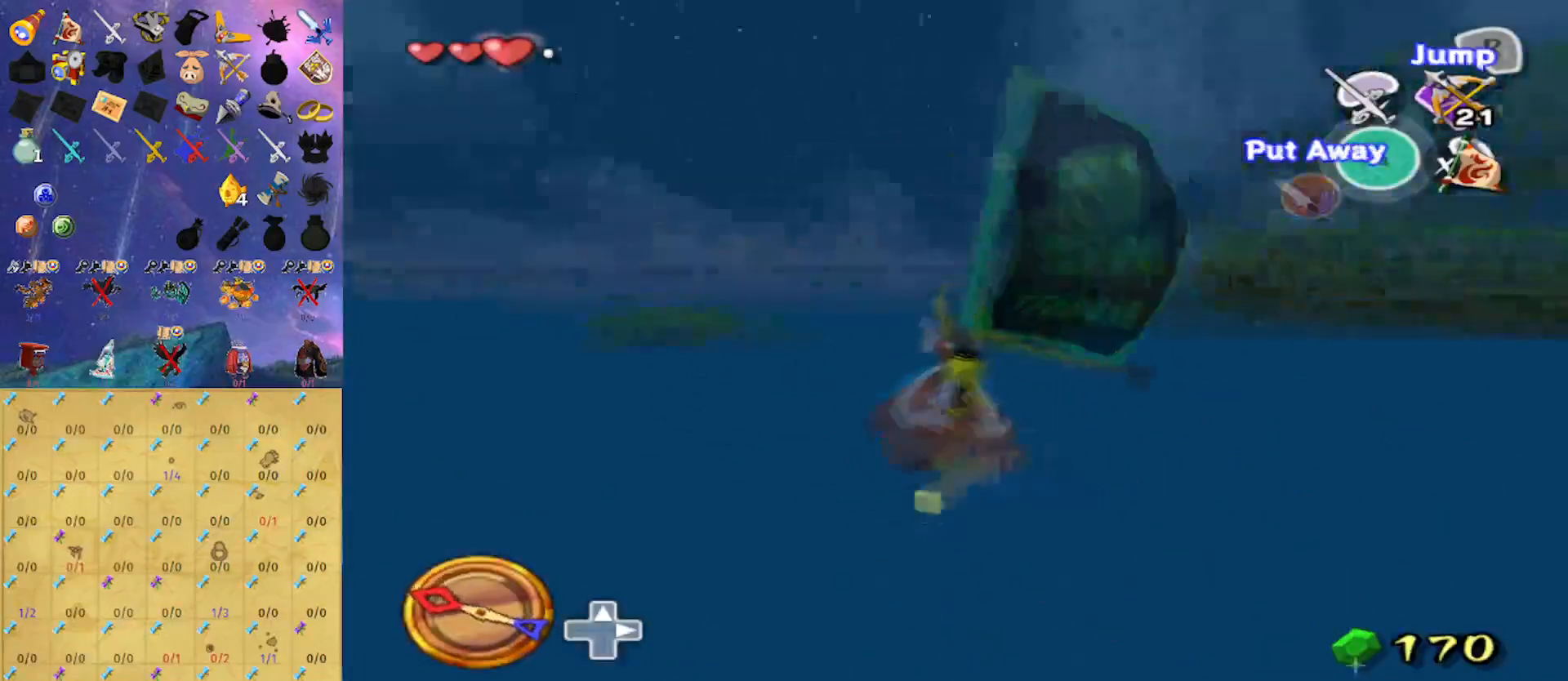
{"buttons": [], "left_stick": "left", "right_stick": "center", "events": [[33, "A", "down"], [100, "A", "up"], [167, "X", "down"], [267, "R1", "down"], [267, "X", "up"], [367, "L1", "up"], [500, "R1", "up"]]}
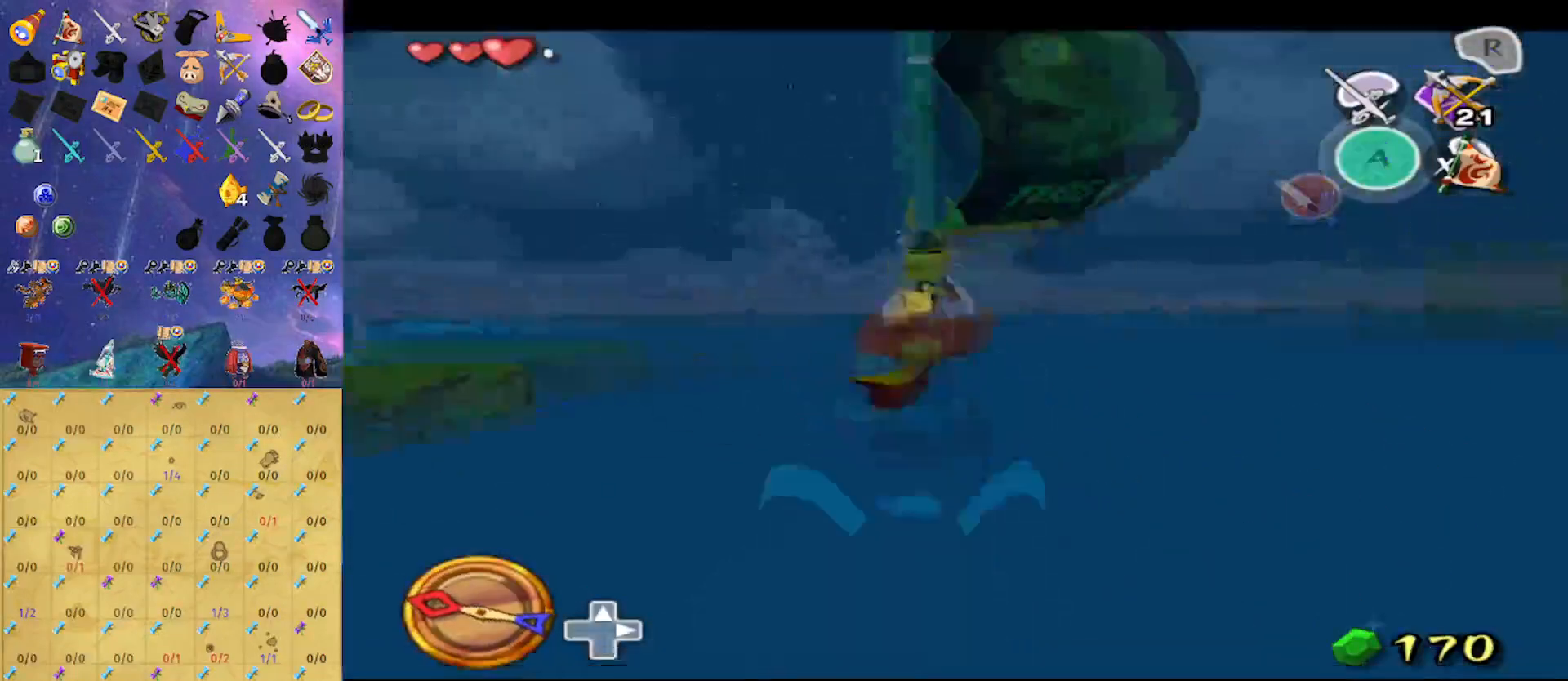
{"buttons": [], "left_stick": "center", "right_stick": "center", "events": [[133, "right_stick", "down"], [167, "left_stick", "center"], [400, "right_stick", "center"]]}
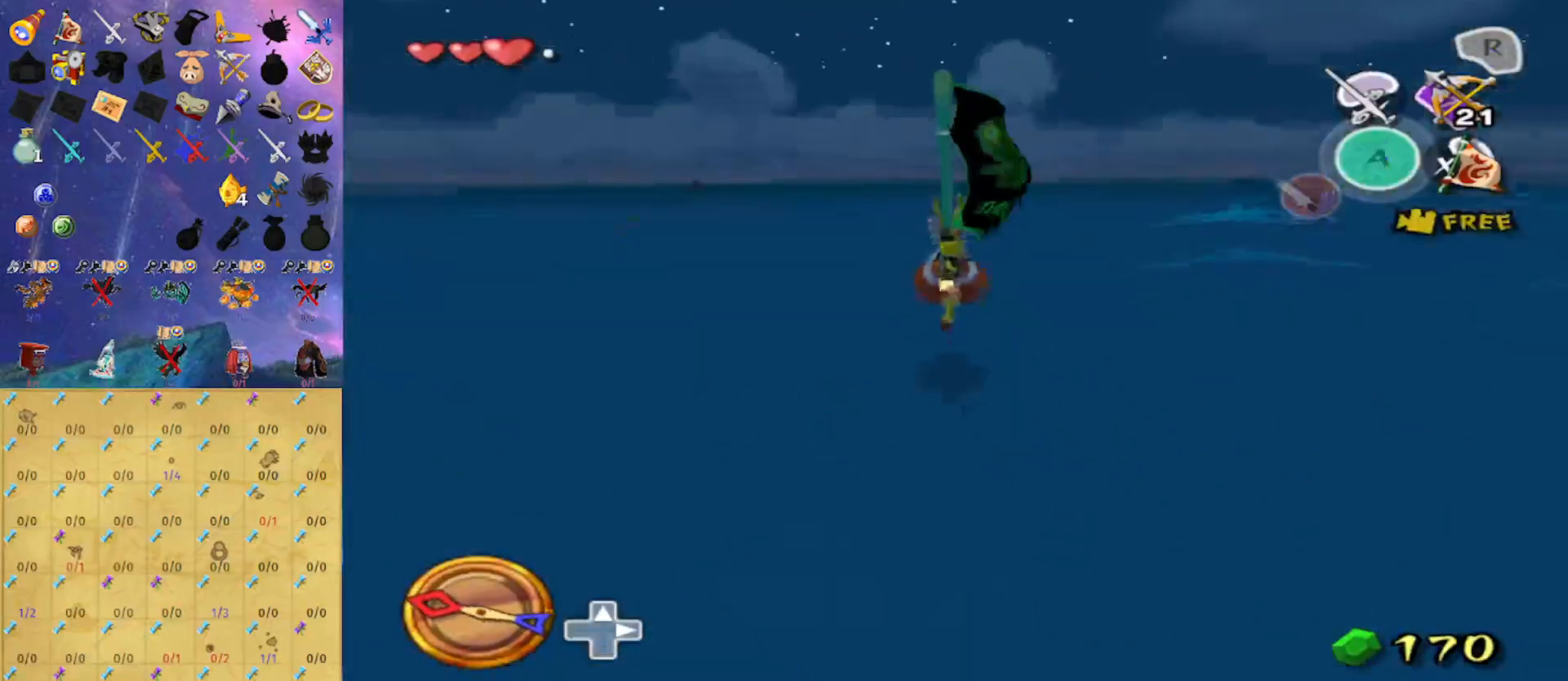
{"buttons": ["A"], "left_stick": "left", "right_stick": "center", "events": [[100, "left_stick", "left"], [467, "A", "down"]]}
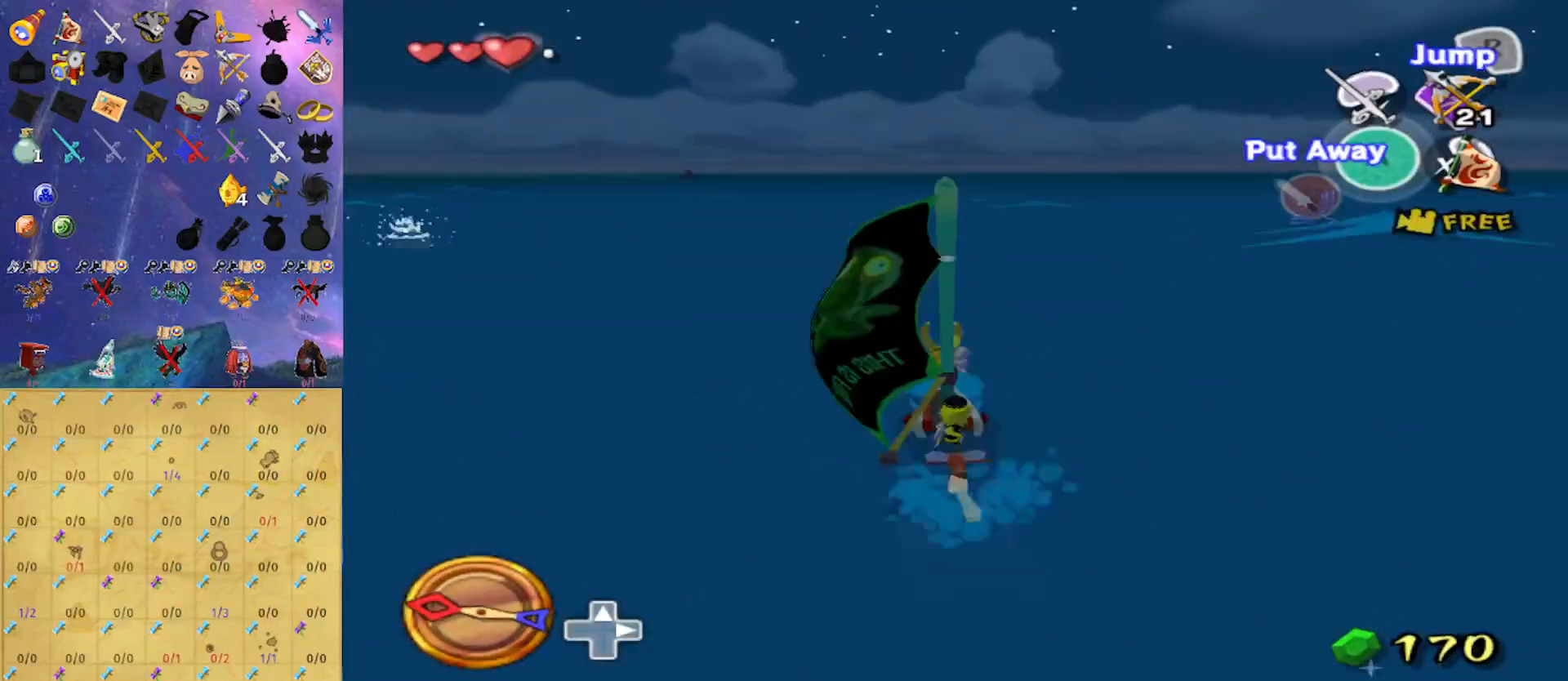
{"buttons": [], "left_stick": "center", "right_stick": "center", "events": [[67, "A", "up"], [133, "X", "down"], [133, "left_stick", "center"], [267, "X", "up"], [300, "R1", "down"], [367, "R1", "up"]]}
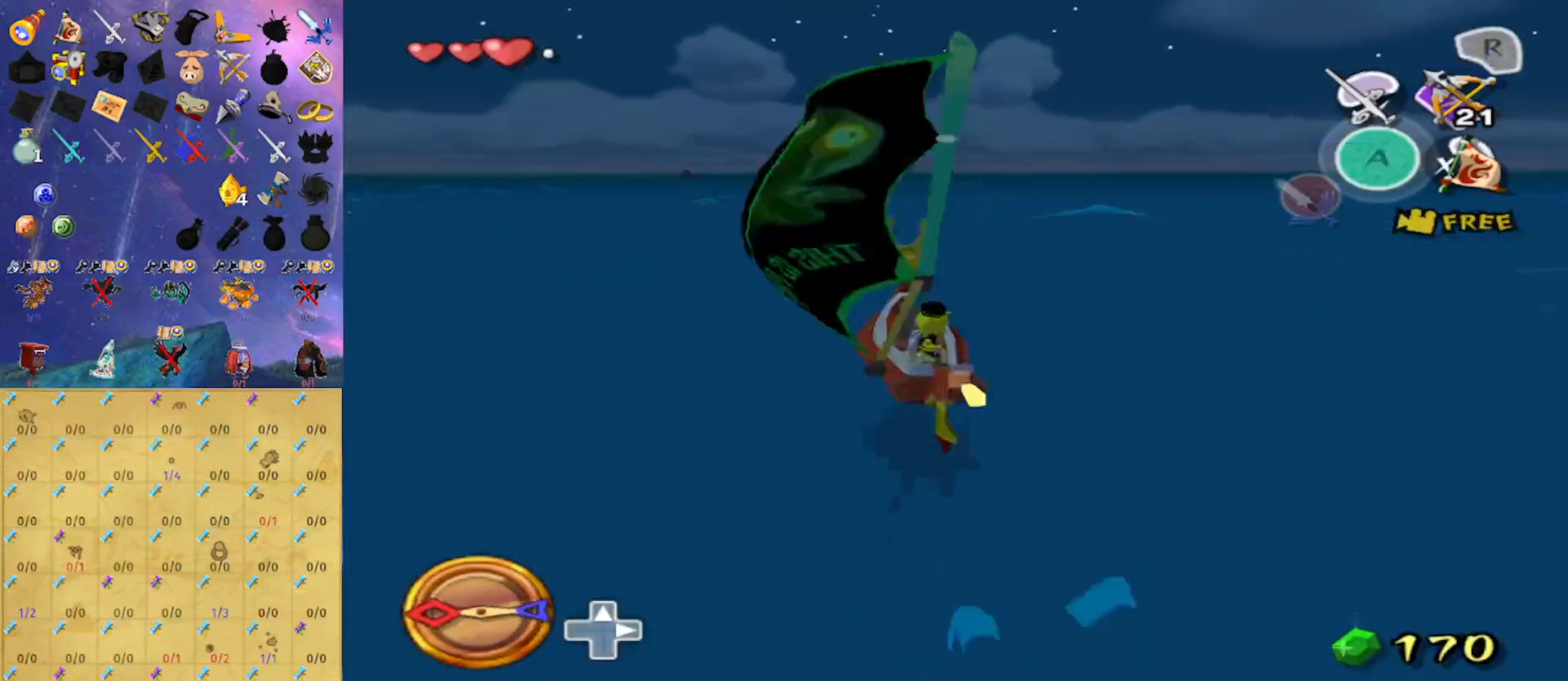
{"buttons": [], "left_stick": "center", "right_stick": "center", "events": [[200, "right_stick", "down"], [500, "right_stick", "center"]]}
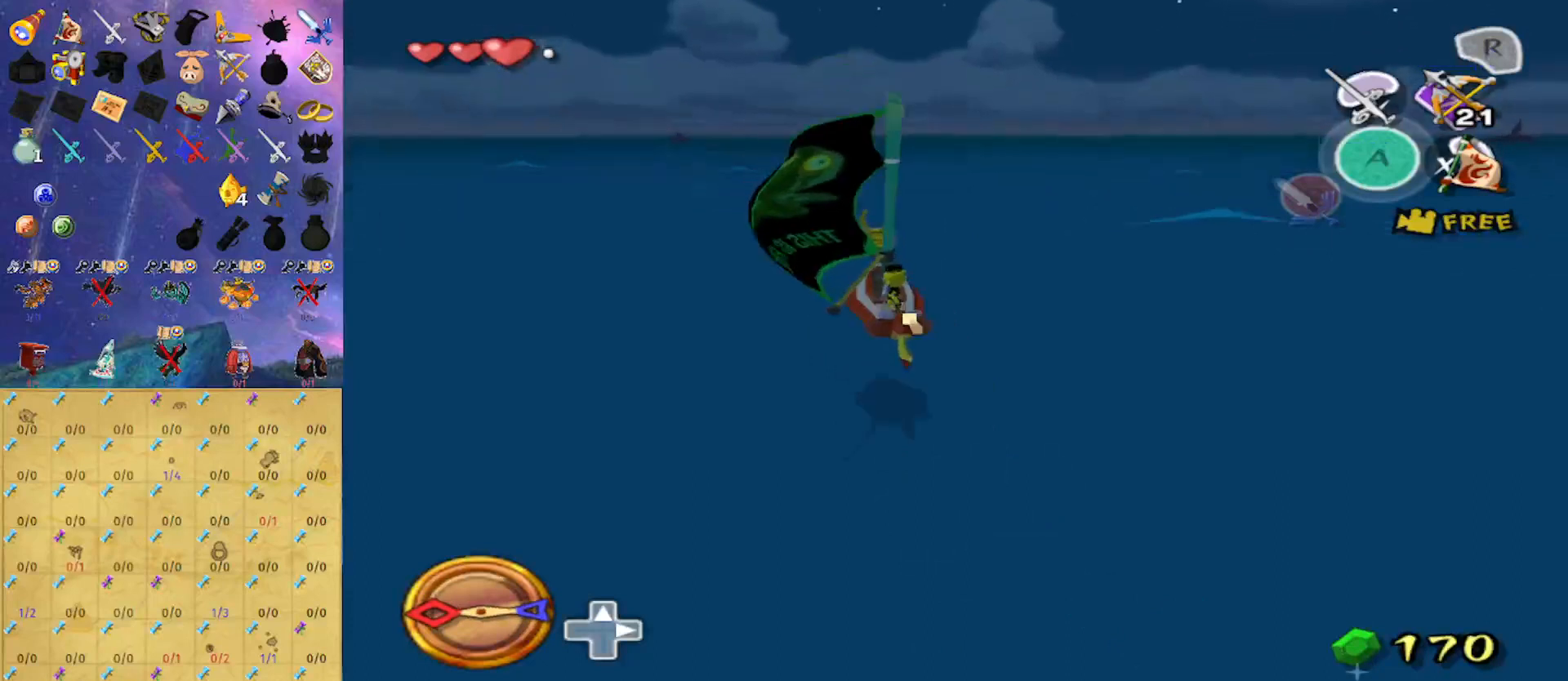
{"buttons": [], "left_stick": "center", "right_stick": "center", "events": []}
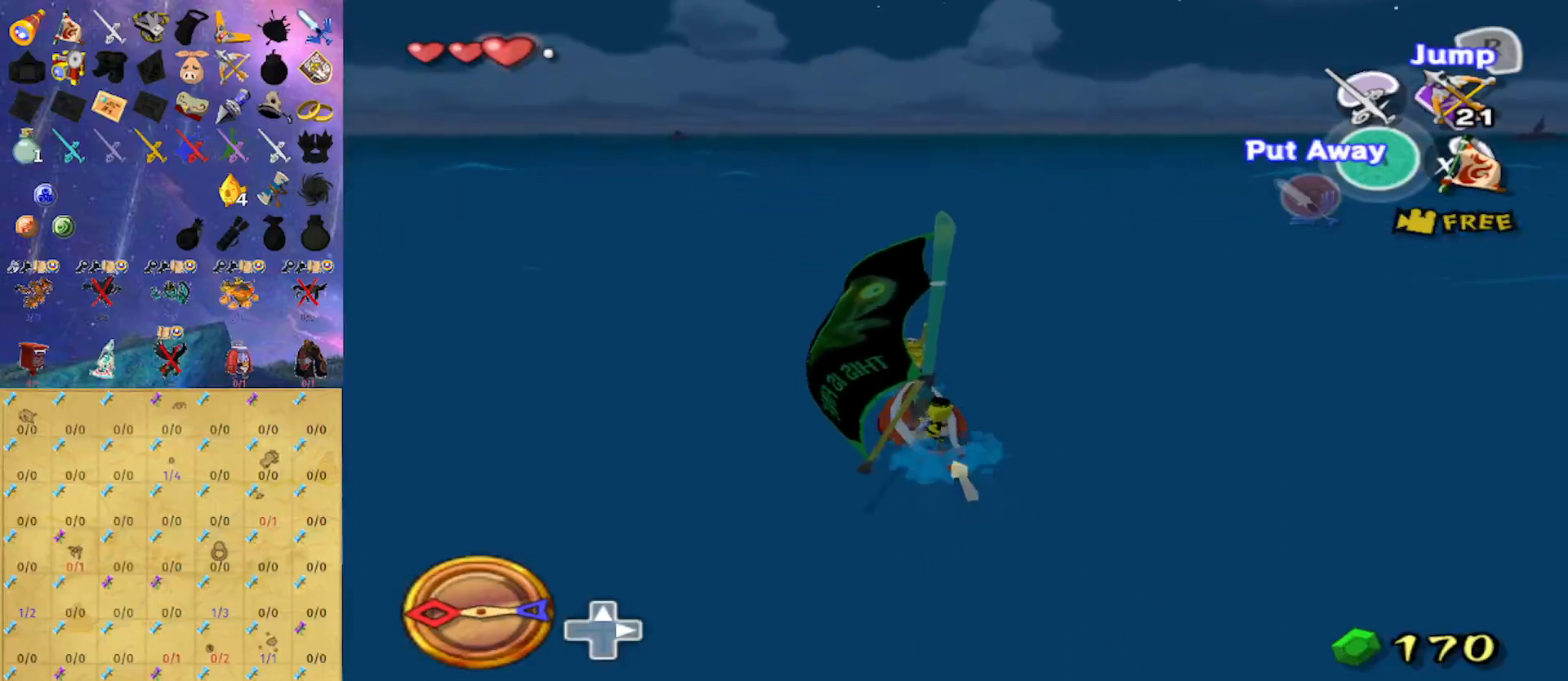
{"buttons": [], "left_stick": "center", "right_stick": "center", "events": [[33, "A", "down"], [133, "A", "up"], [167, "X", "down"], [333, "R1", "down"], [333, "X", "up"], [500, "R1", "up"]]}
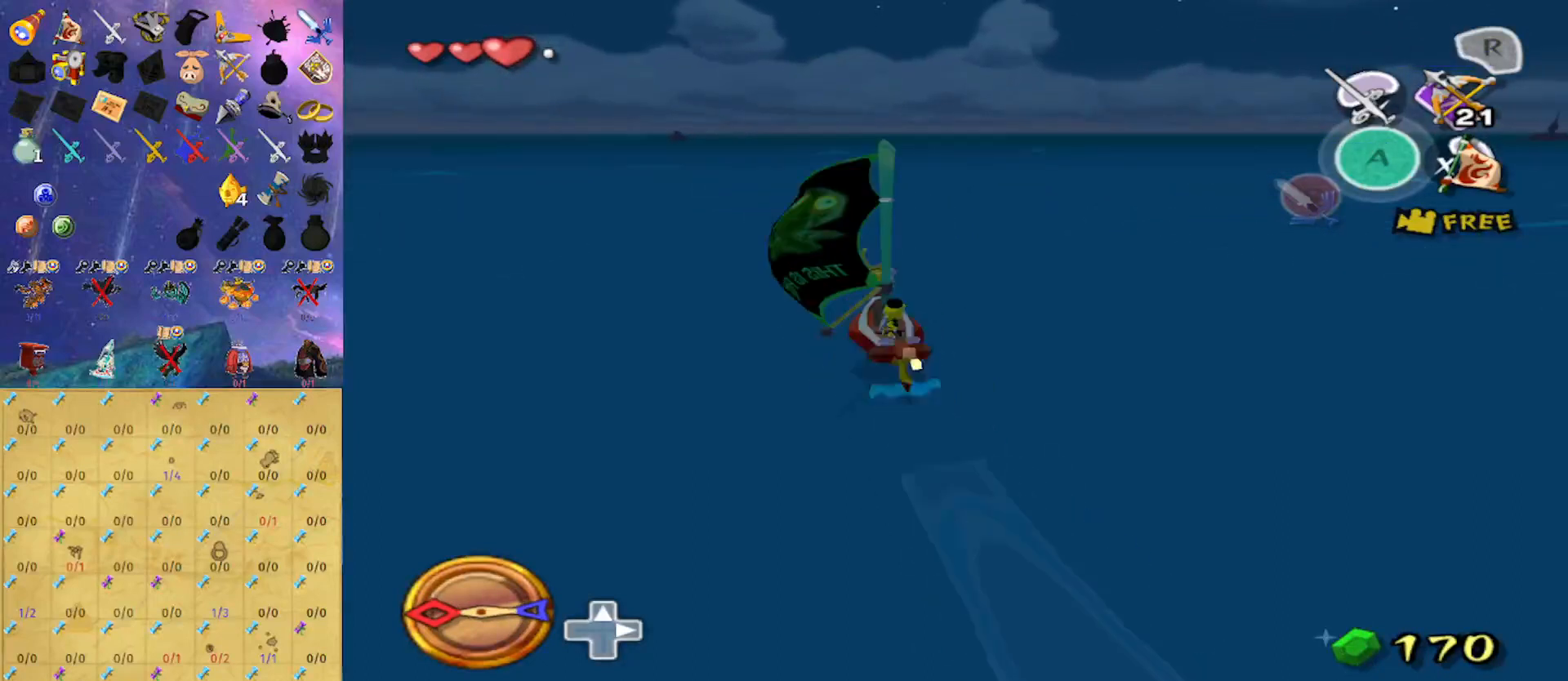
{"buttons": [], "left_stick": "center", "right_stick": "down", "events": [[267, "right_stick", "down"]]}
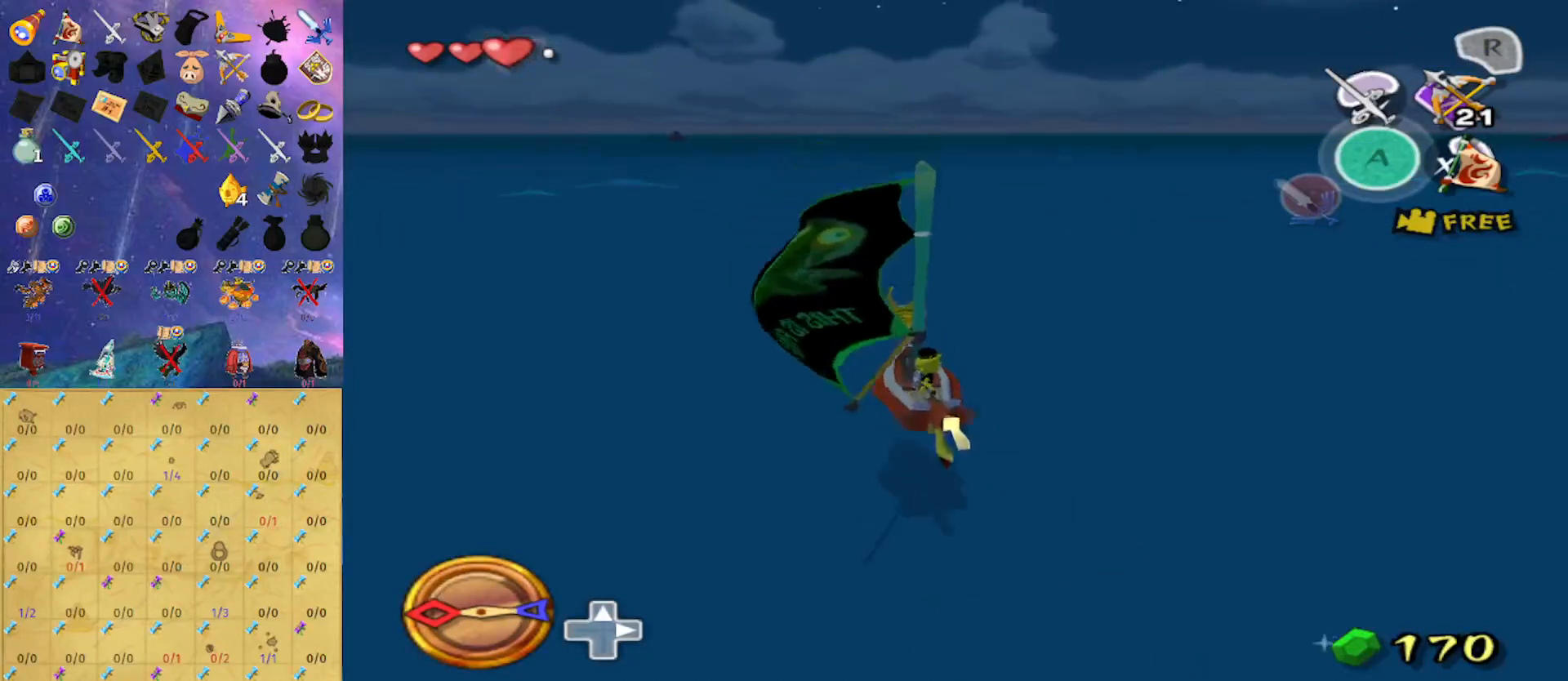
{"buttons": [], "left_stick": "center", "right_stick": "center", "events": [[67, "right_stick", "center"]]}
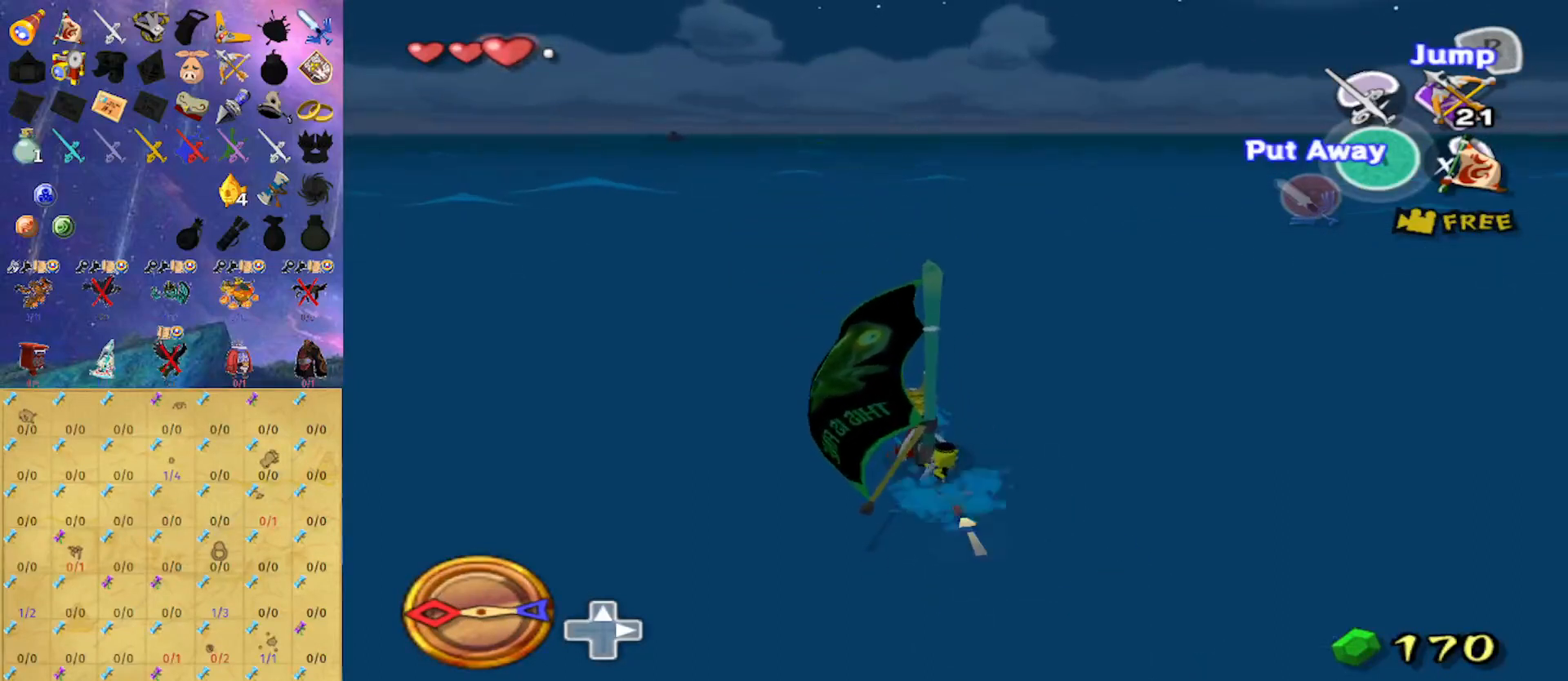
{"buttons": [], "left_stick": "center", "right_stick": "center", "events": [[67, "A", "down"], [167, "A", "up"], [267, "X", "down"], [333, "X", "up"], [367, "R1", "down"], [467, "R1", "up"]]}
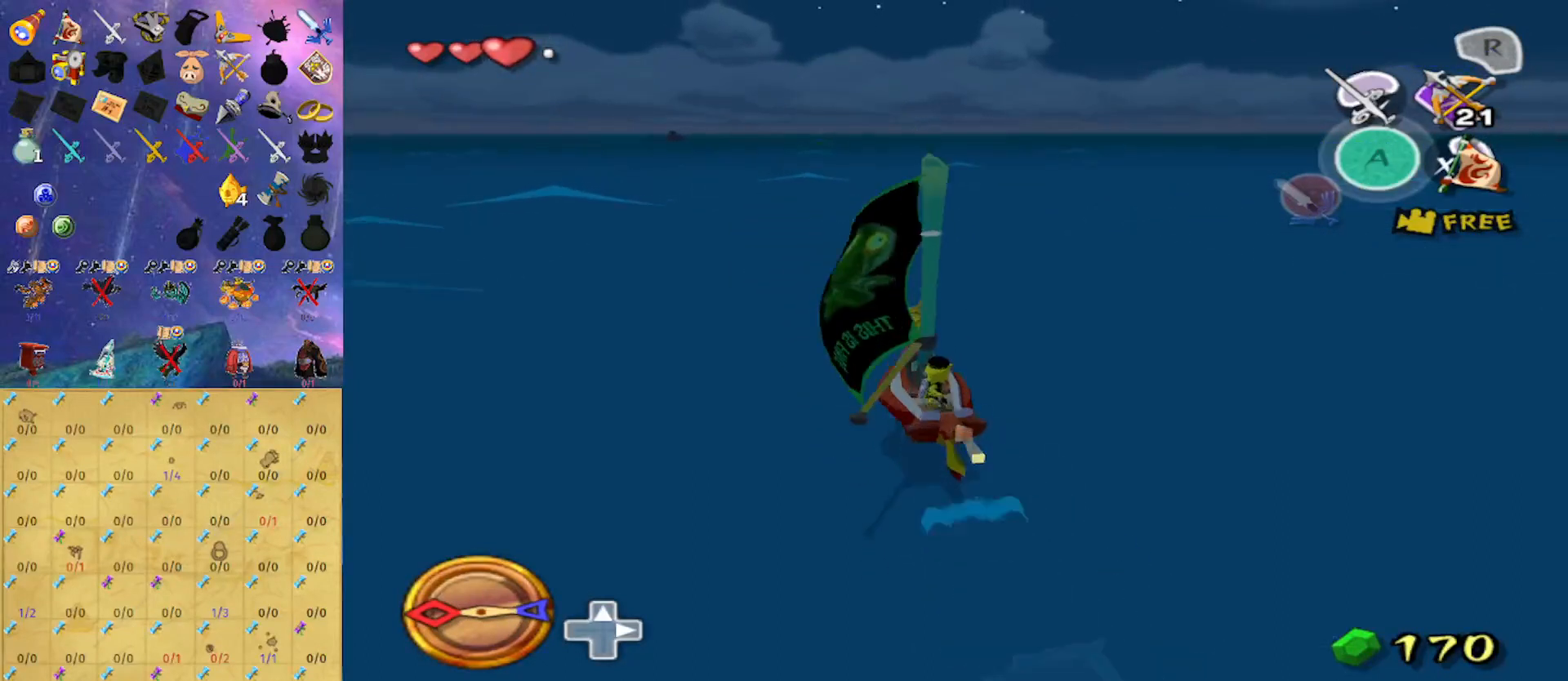
{"buttons": [], "left_stick": "center", "right_stick": "down", "events": [[333, "right_stick", "down"]]}
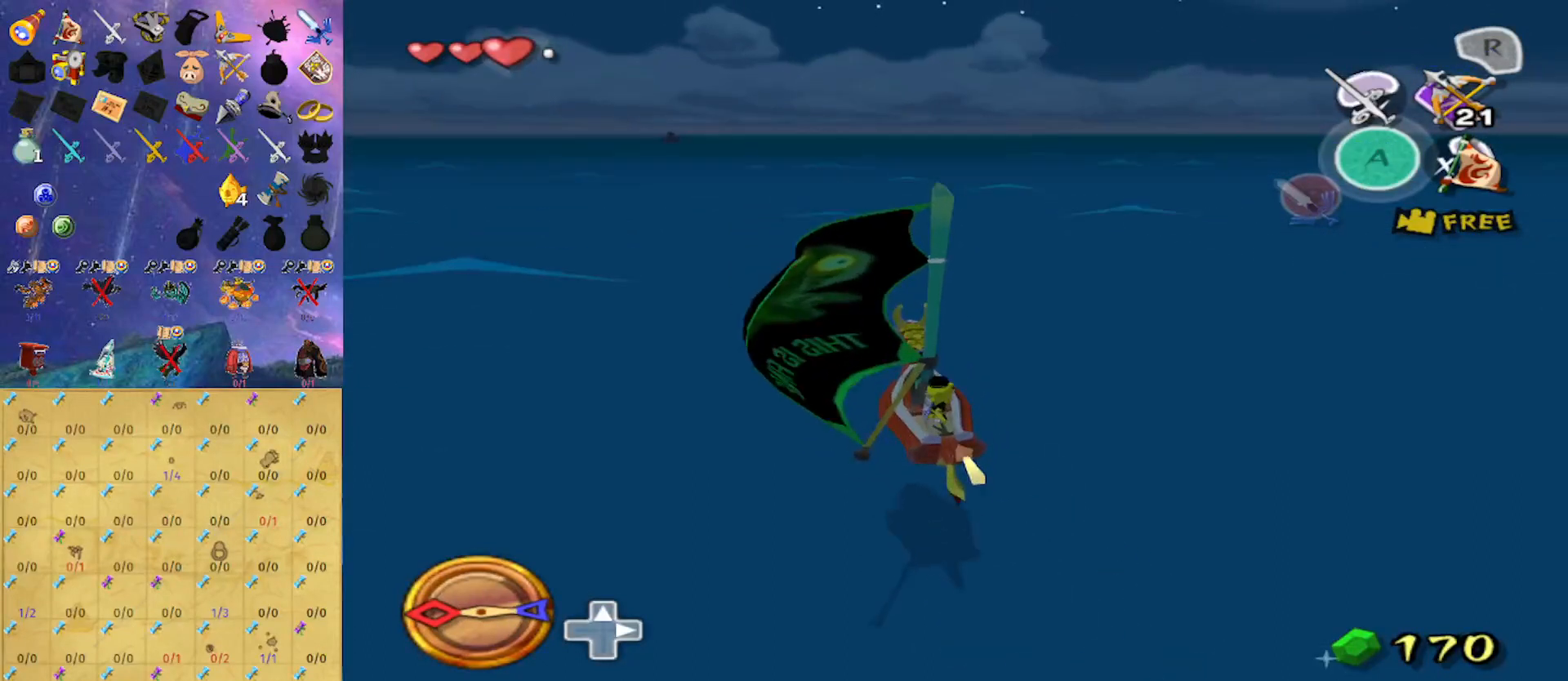
{"buttons": [], "left_stick": "center", "right_stick": "center", "events": [[33, "right_stick", "center"]]}
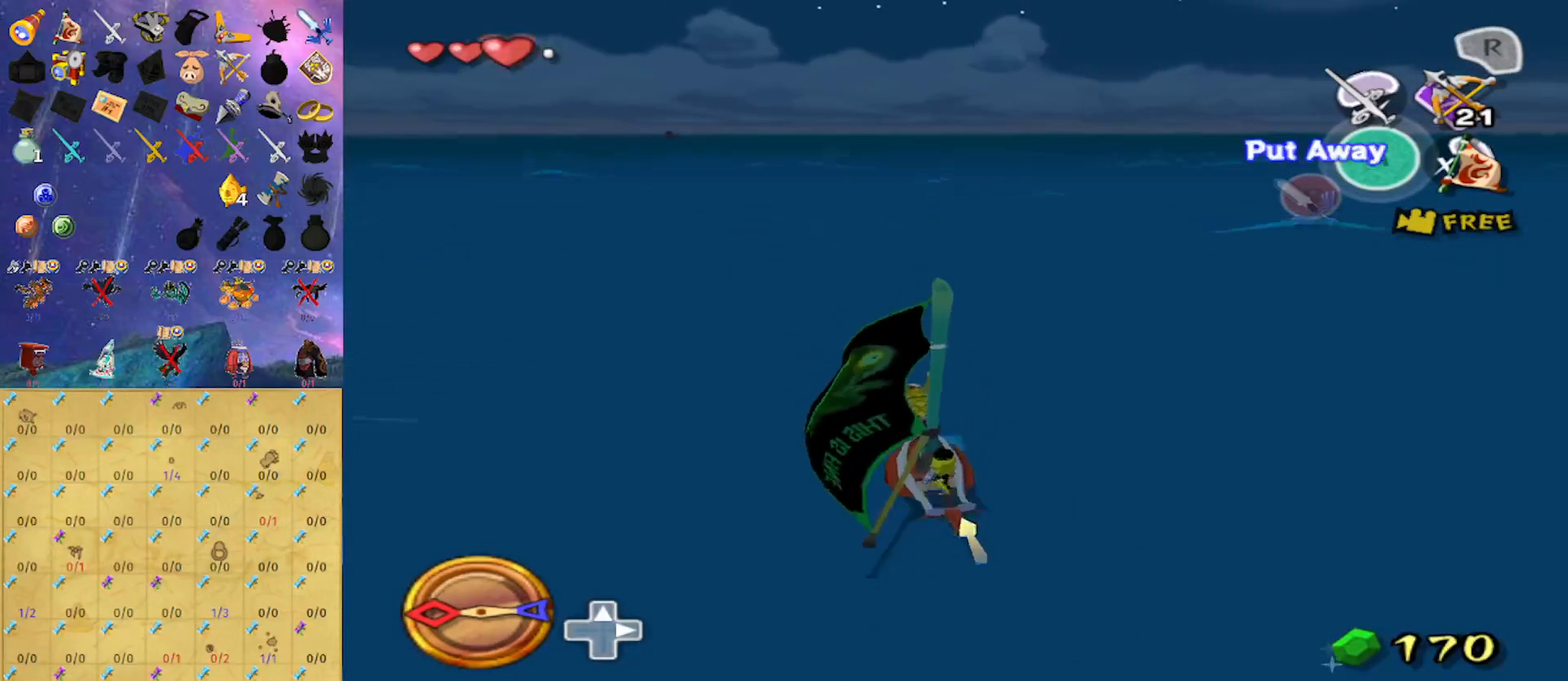
{"buttons": ["R1"], "left_stick": "center", "right_stick": "center", "events": [[67, "A", "down"], [200, "A", "up"], [267, "X", "down"], [367, "X", "up"], [400, "R1", "down"]]}
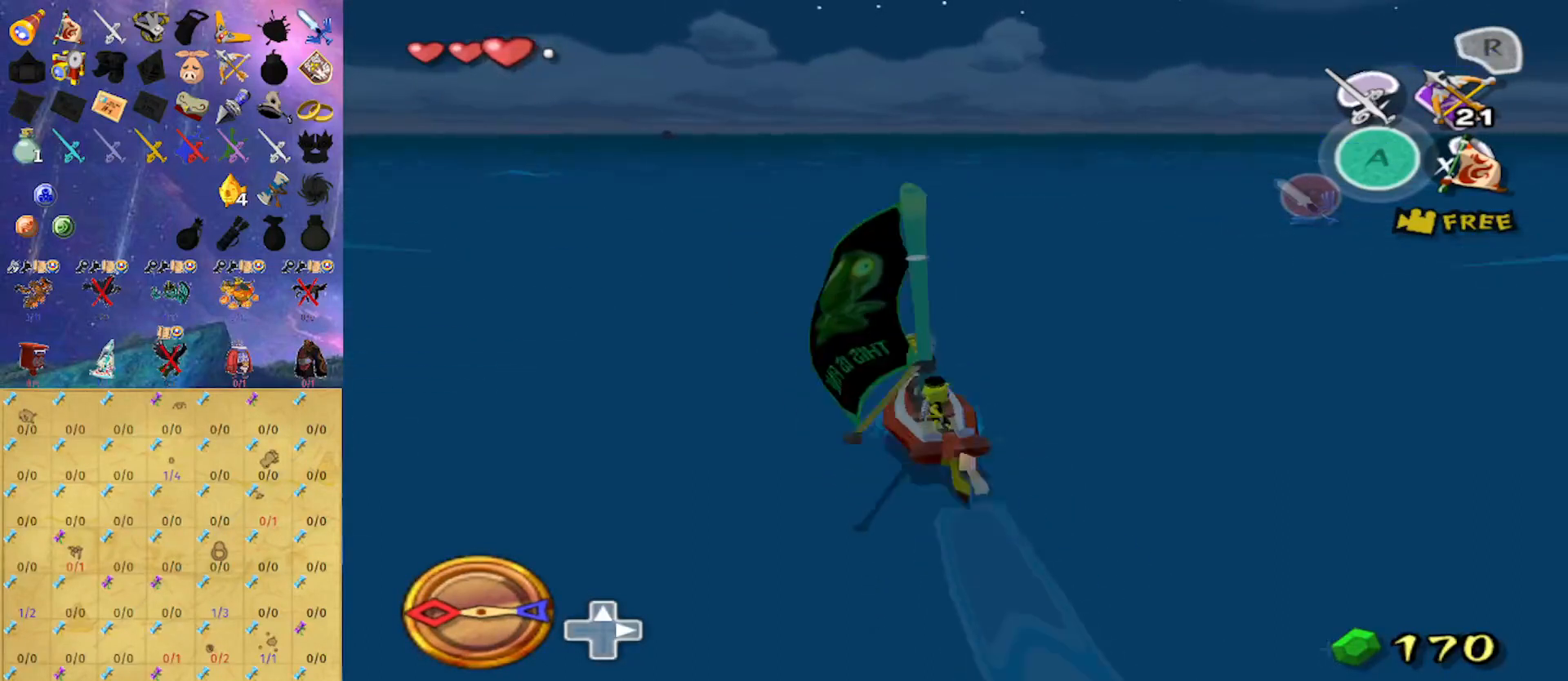
{"buttons": [], "left_stick": "center", "right_stick": "center", "events": [[100, "R1", "up"], [233, "right_stick", "down"], [500, "right_stick", "center"]]}
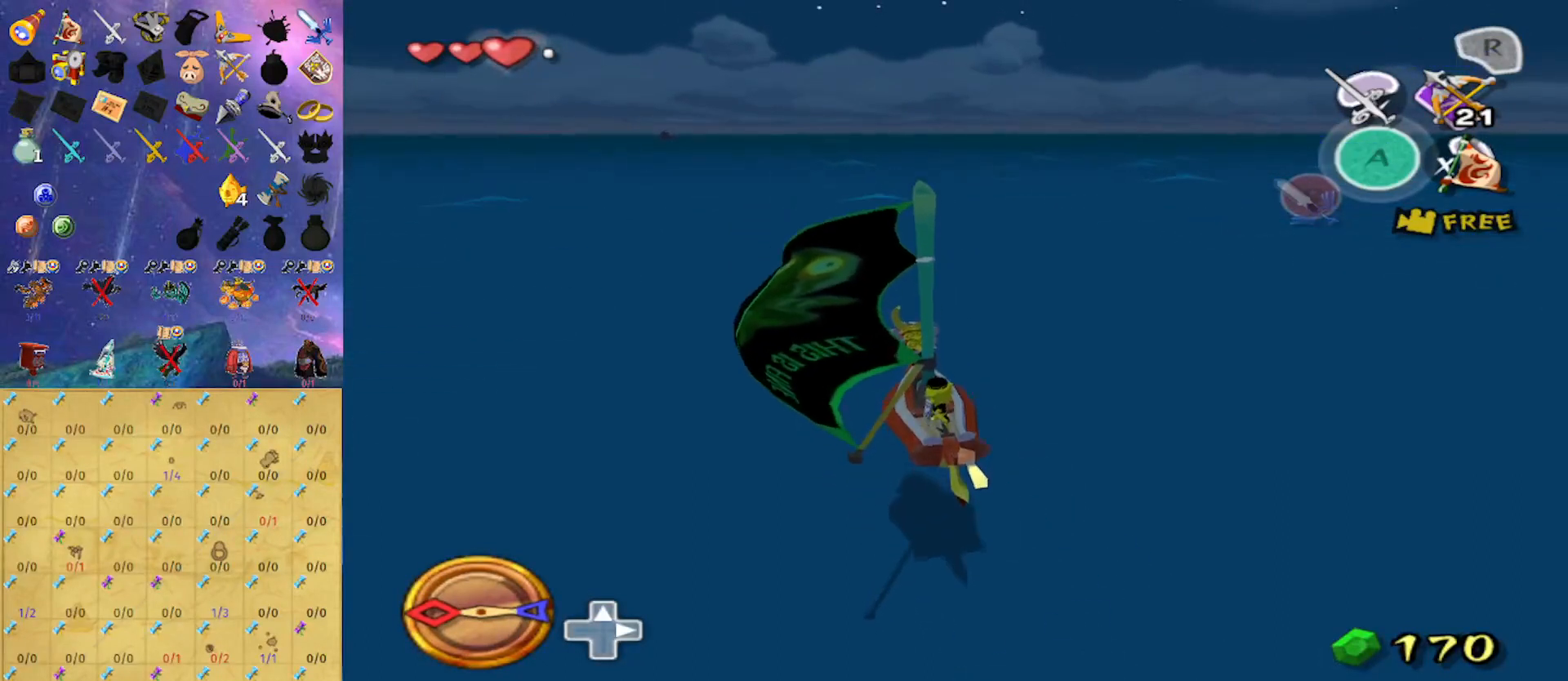
{"buttons": [], "left_stick": "center", "right_stick": "center", "events": []}
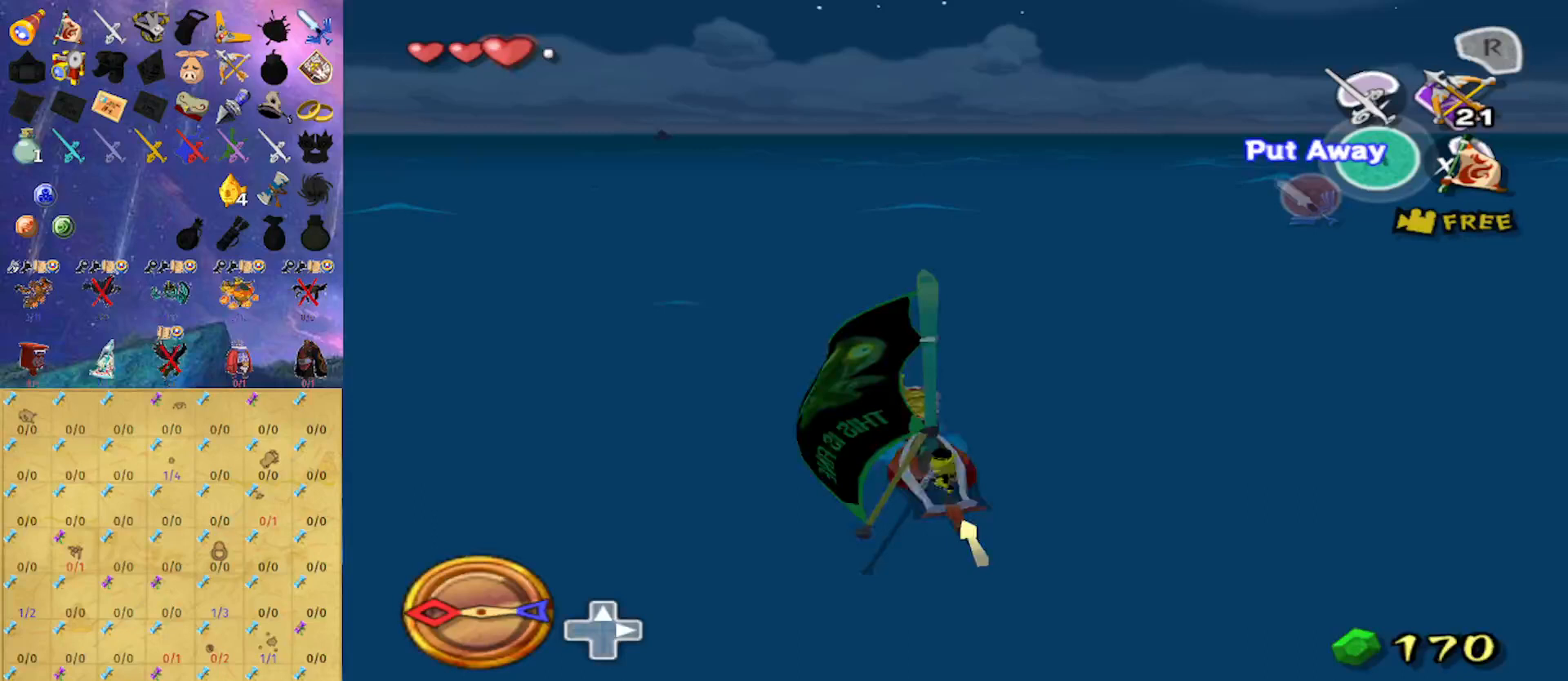
{"buttons": ["R1"], "left_stick": "center", "right_stick": "center", "events": [[67, "left_stick", "right"], [133, "A", "down"], [267, "A", "up"], [267, "left_stick", "center"], [333, "X", "down"], [433, "R1", "down"], [433, "X", "up"]]}
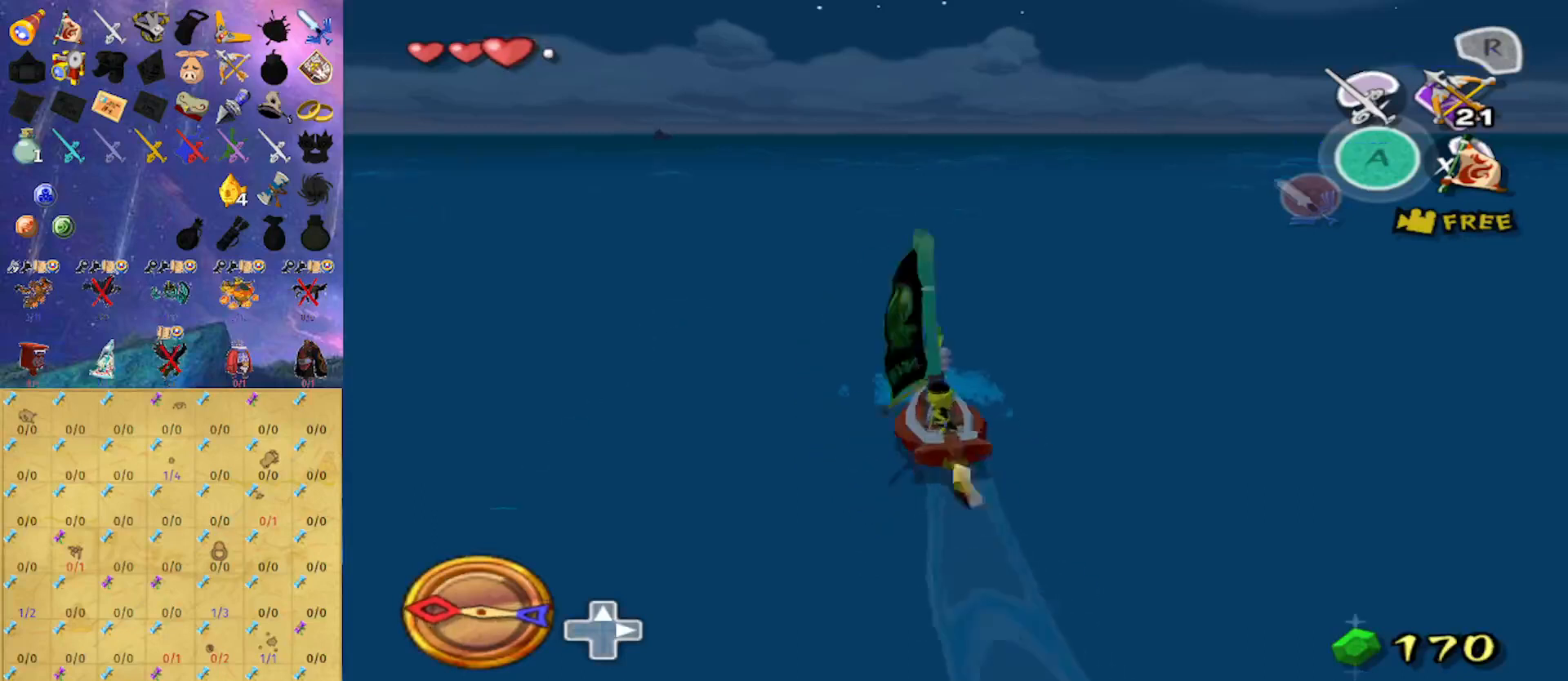
{"buttons": [], "left_stick": "center", "right_stick": "down", "events": [[100, "R1", "up"], [267, "right_stick", "down"]]}
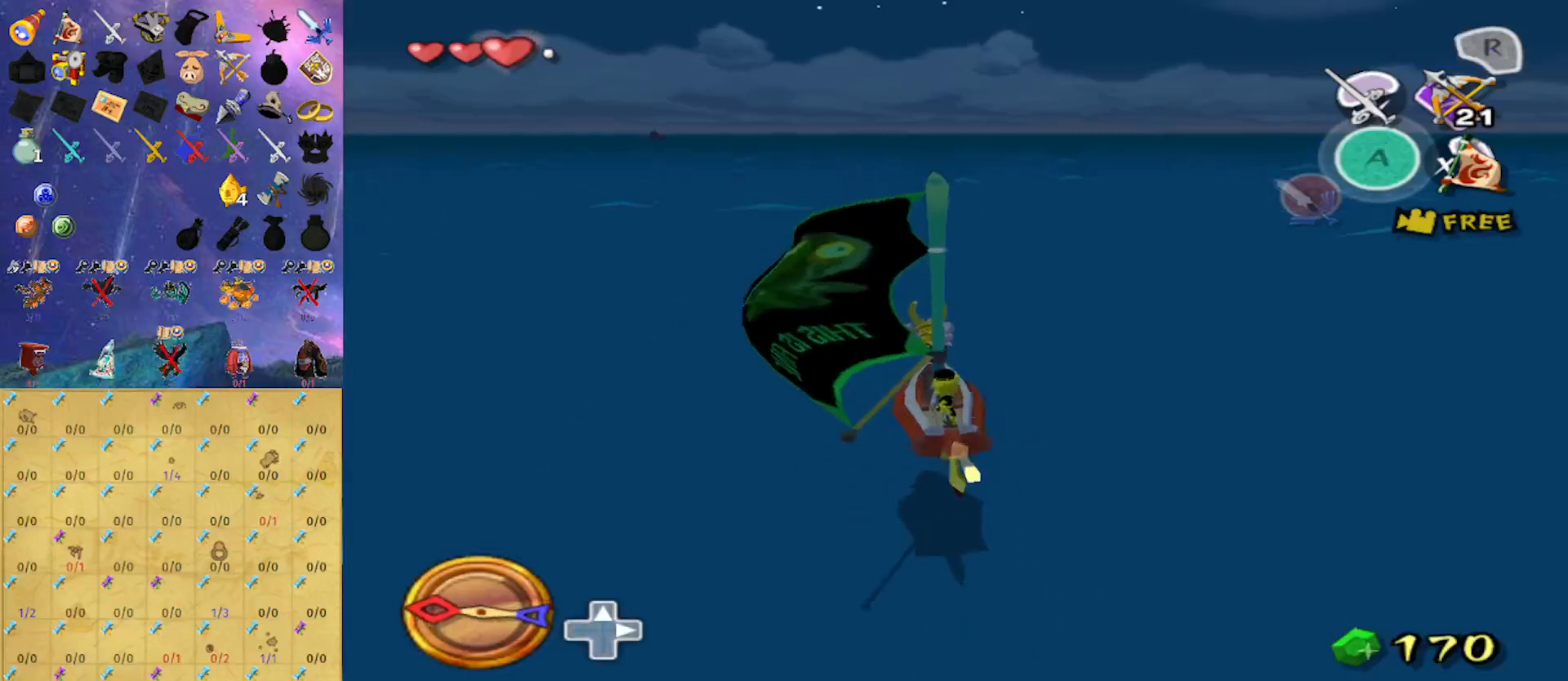
{"buttons": [], "left_stick": "center", "right_stick": "center", "events": [[33, "right_stick", "center"]]}
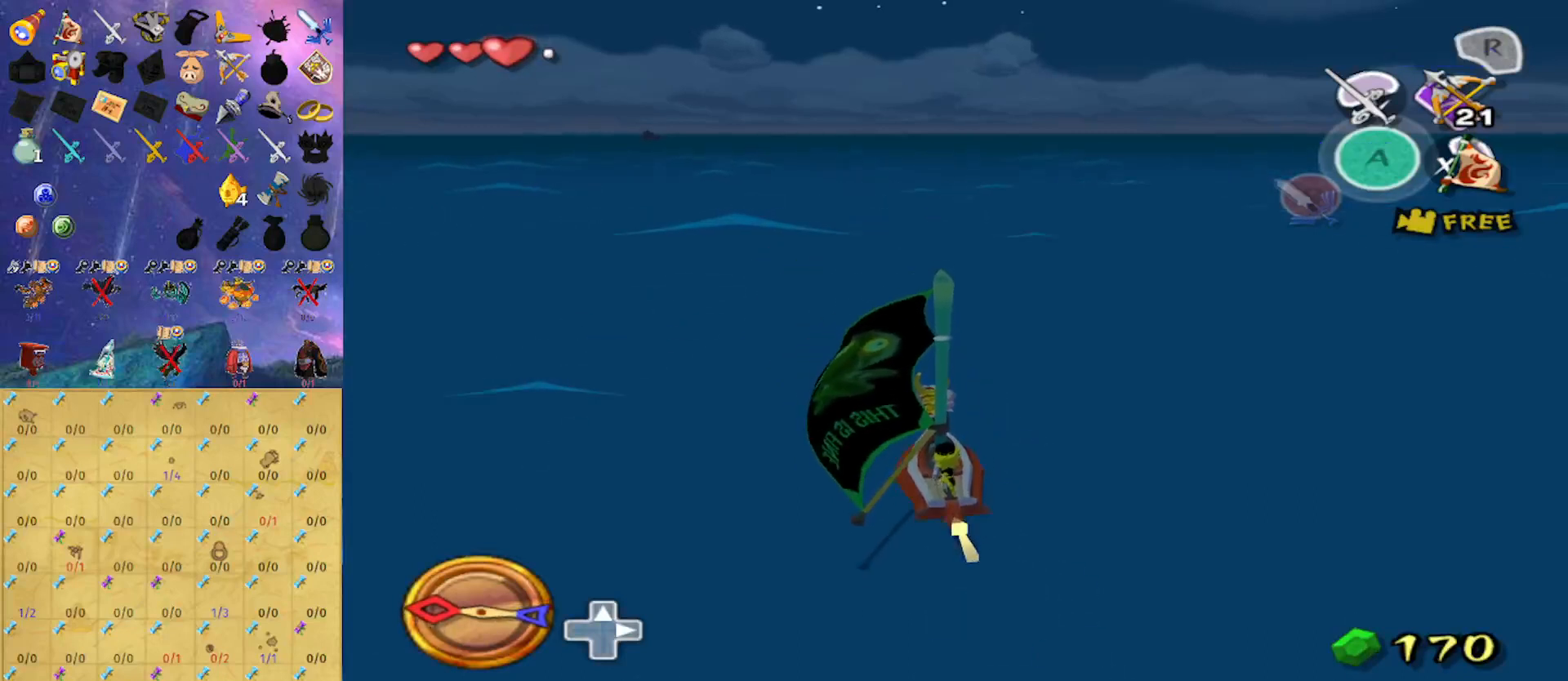
{"buttons": [], "left_stick": "center", "right_stick": "center", "events": [[67, "A", "down"], [200, "A", "up"], [300, "X", "down"], [400, "R1", "down"], [400, "X", "up"], [500, "R1", "up"]]}
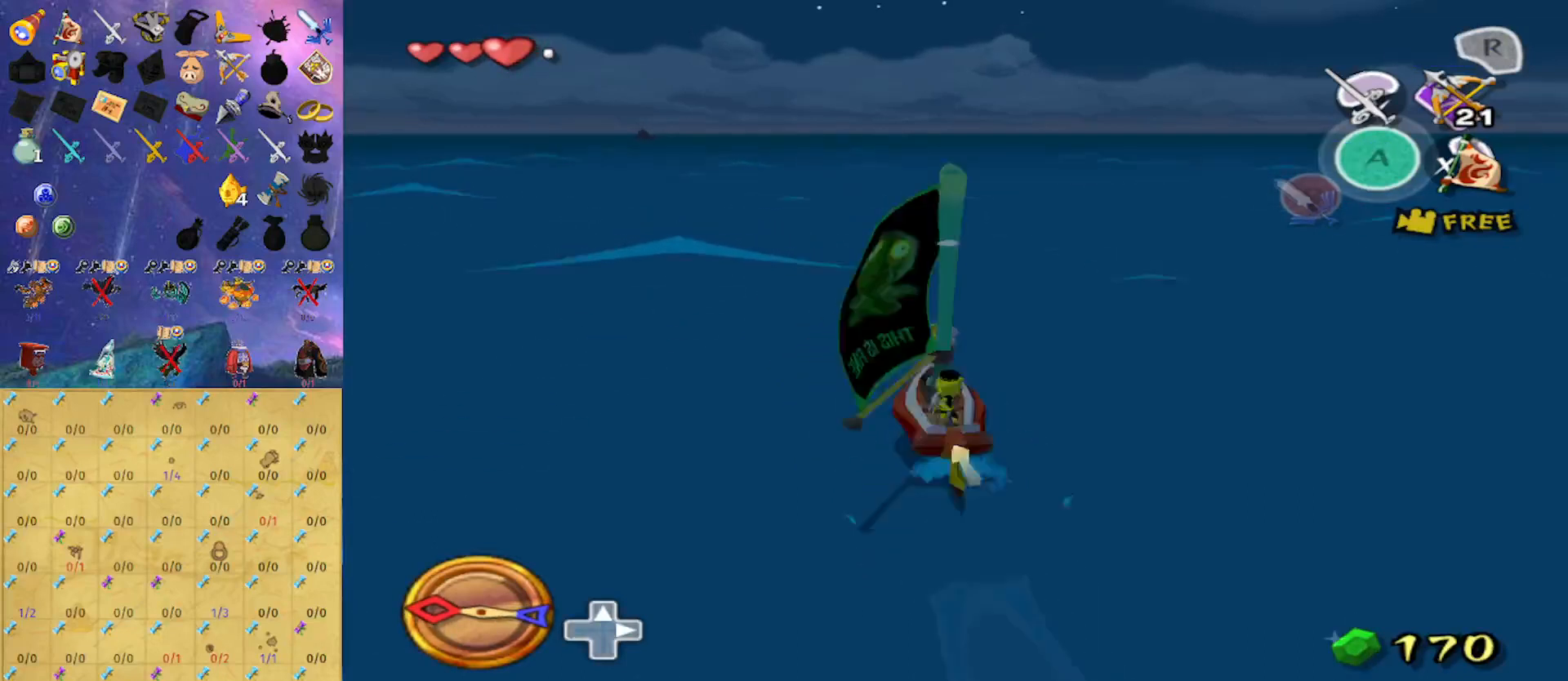
{"buttons": [], "left_stick": "center", "right_stick": "down", "events": [[400, "right_stick", "down"]]}
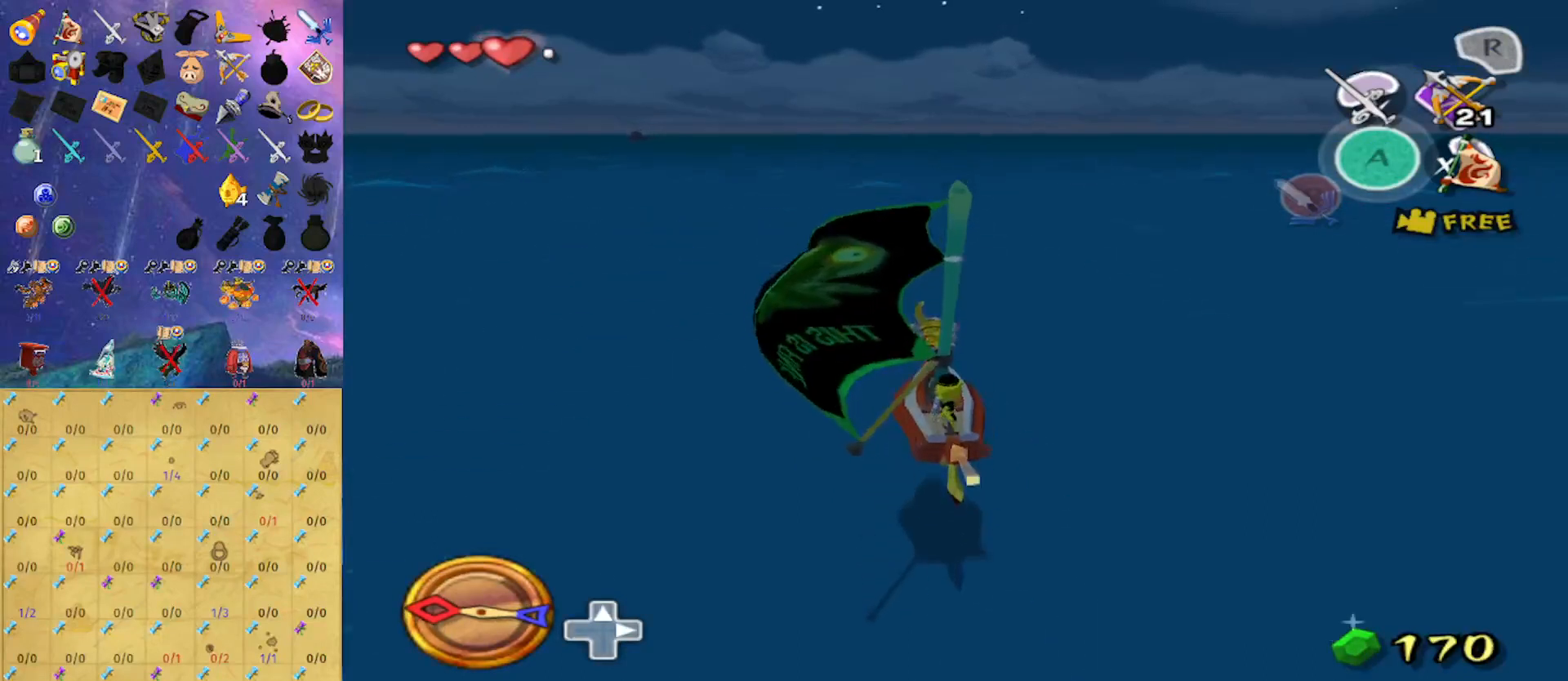
{"buttons": [], "left_stick": "center", "right_stick": "center", "events": [[100, "right_stick", "center"]]}
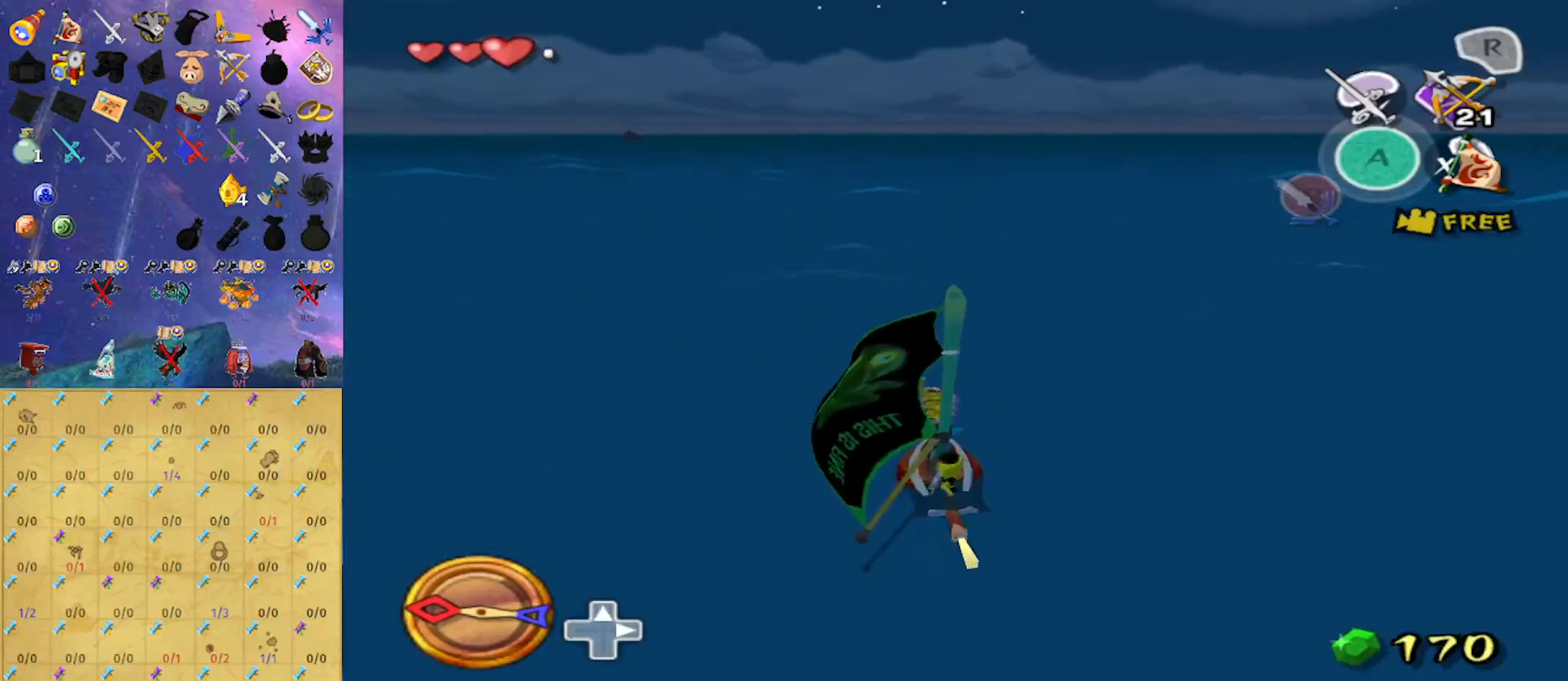
{"buttons": ["R1"], "left_stick": "center", "right_stick": "center", "events": [[100, "A", "down"], [233, "A", "up"], [300, "X", "down"], [400, "R1", "down"], [400, "X", "up"]]}
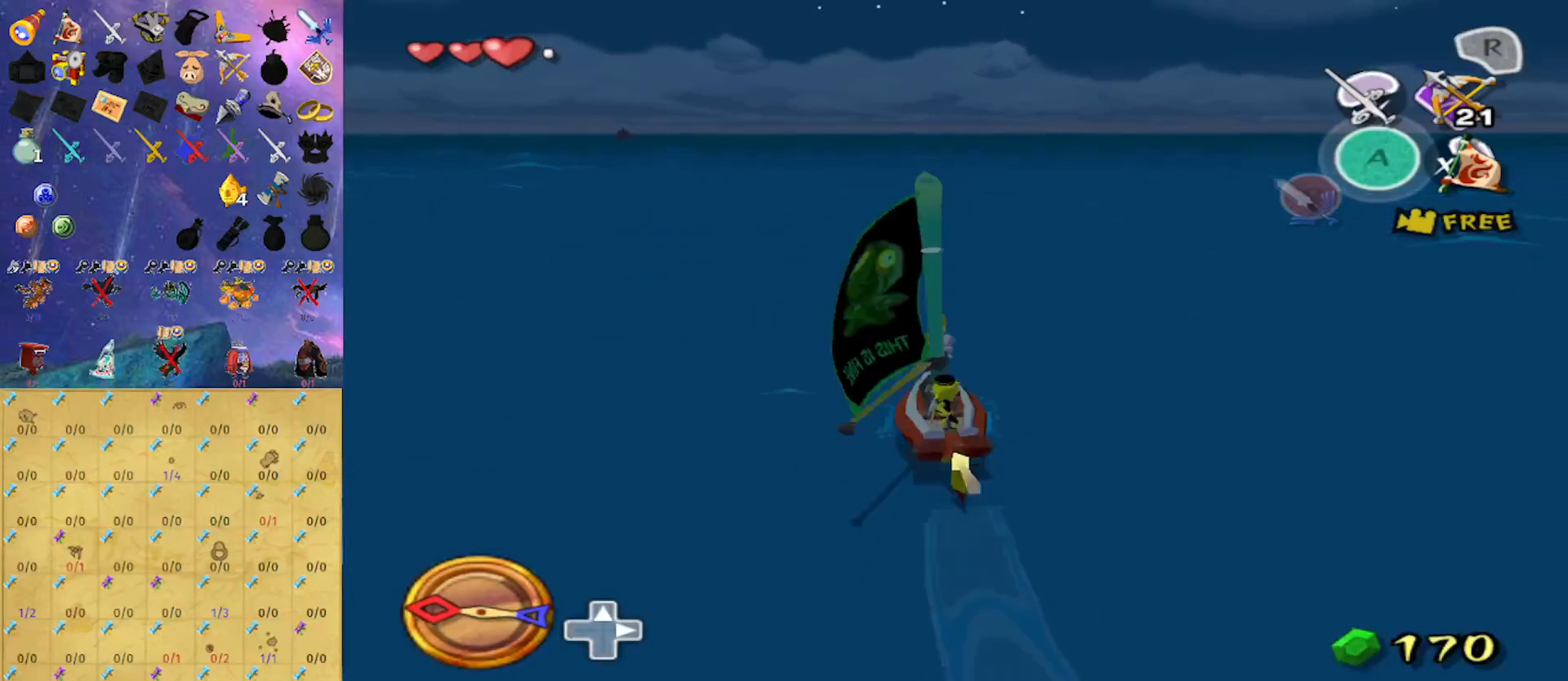
{"buttons": [], "left_stick": "center", "right_stick": "down", "events": [[33, "R1", "up"], [300, "right_stick", "down"]]}
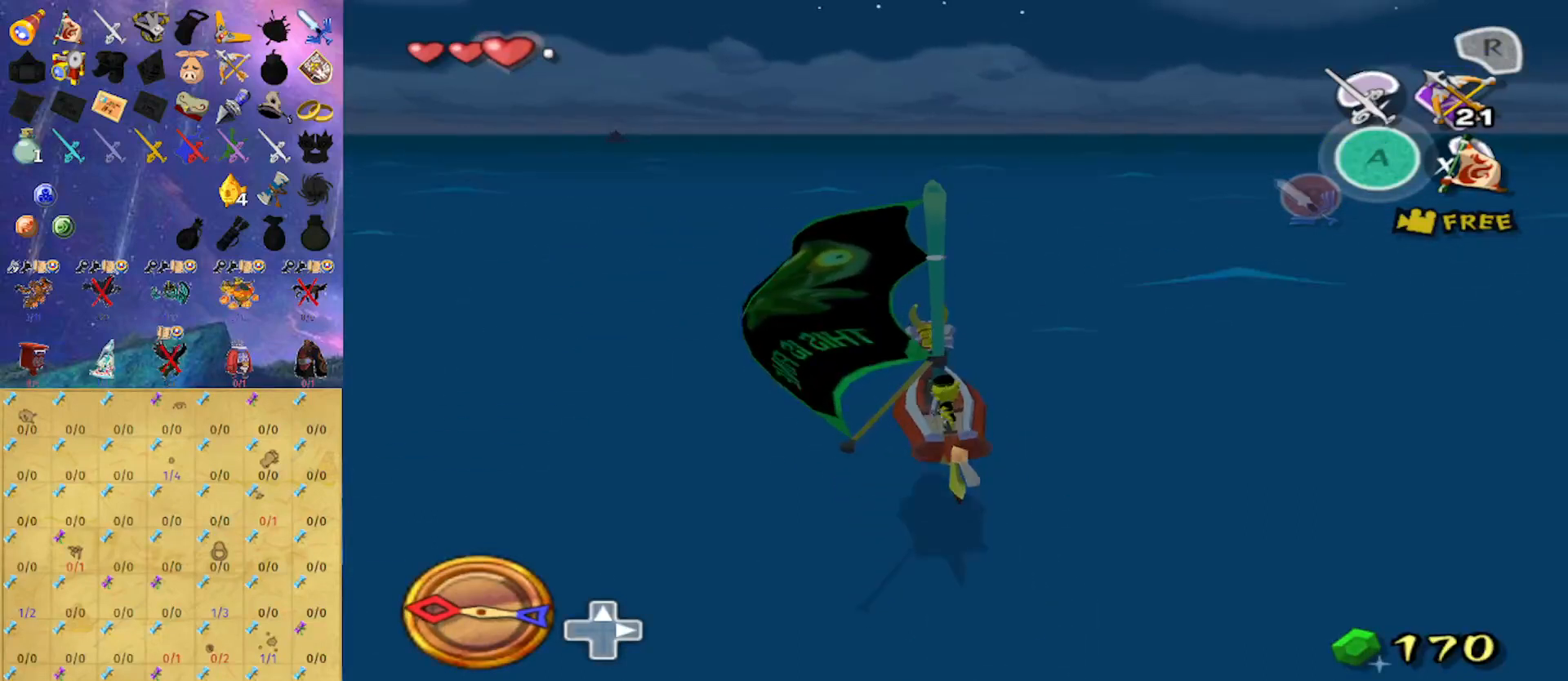
{"buttons": [], "left_stick": "center", "right_stick": "center", "events": [[67, "right_stick", "center"]]}